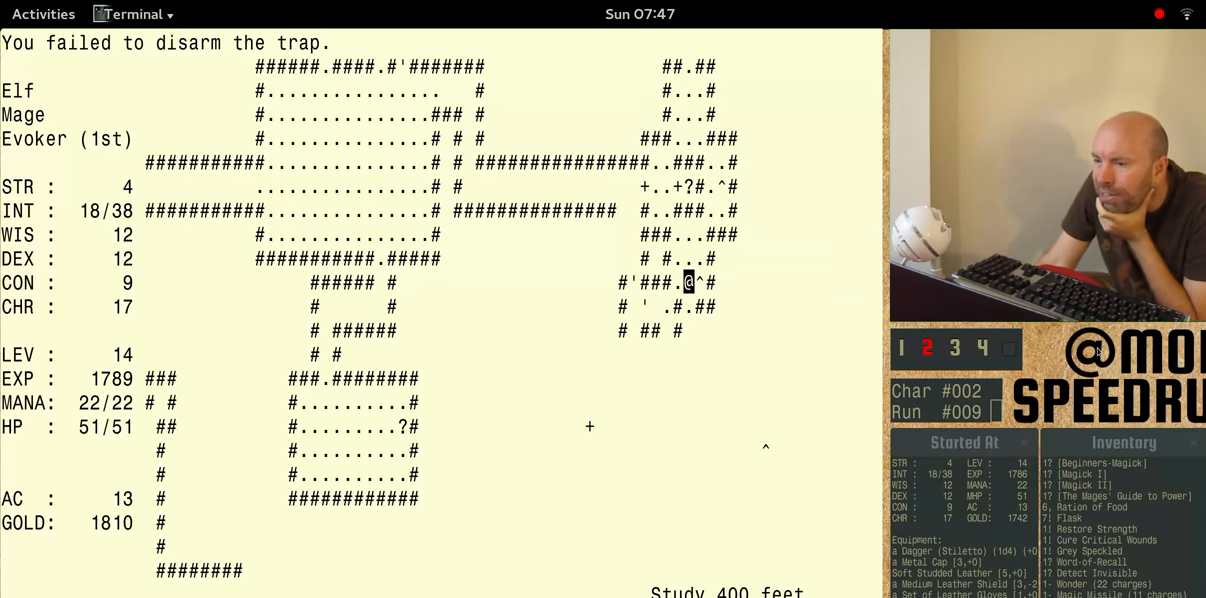
Gameplay with keyboard; each line is a JSON object with the keys held at the frame after it. "events" lists presses ("down") and releases ("up") of "alt", "ctrl" and "shift" between this image and that frame as [ms after this image, input, new state], when the widget could be followed in between. No other keys are recorded. Mouse input is not recorded. Not read: other_keys.
{"keys": ["shift"], "events": []}
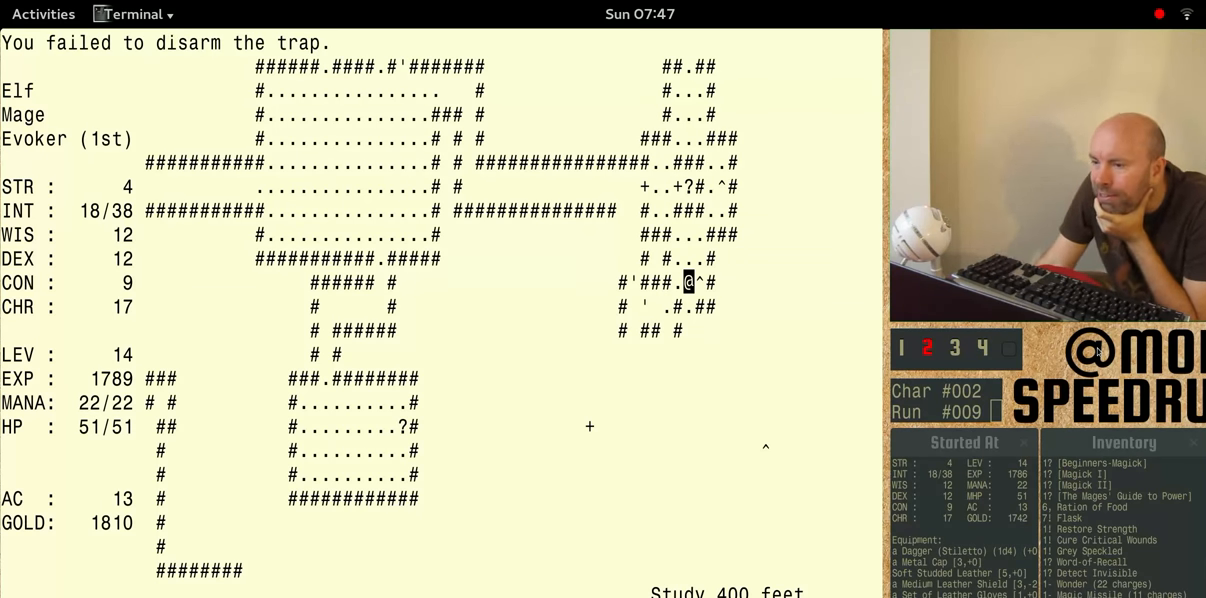
{"keys": ["shift"], "events": []}
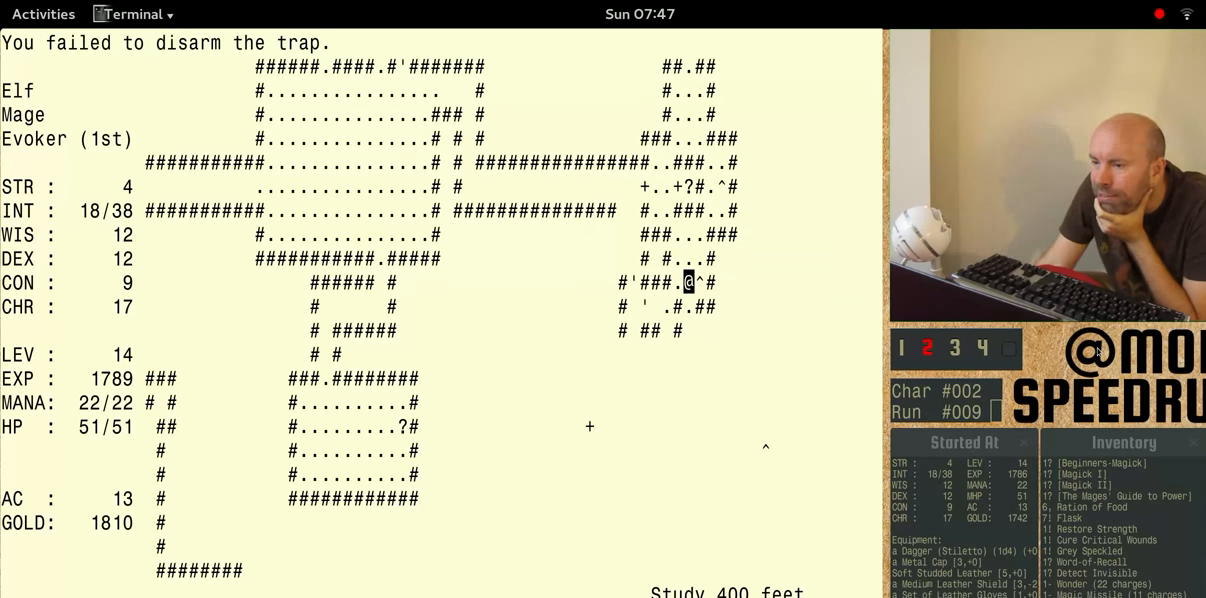
{"keys": ["shift"], "events": []}
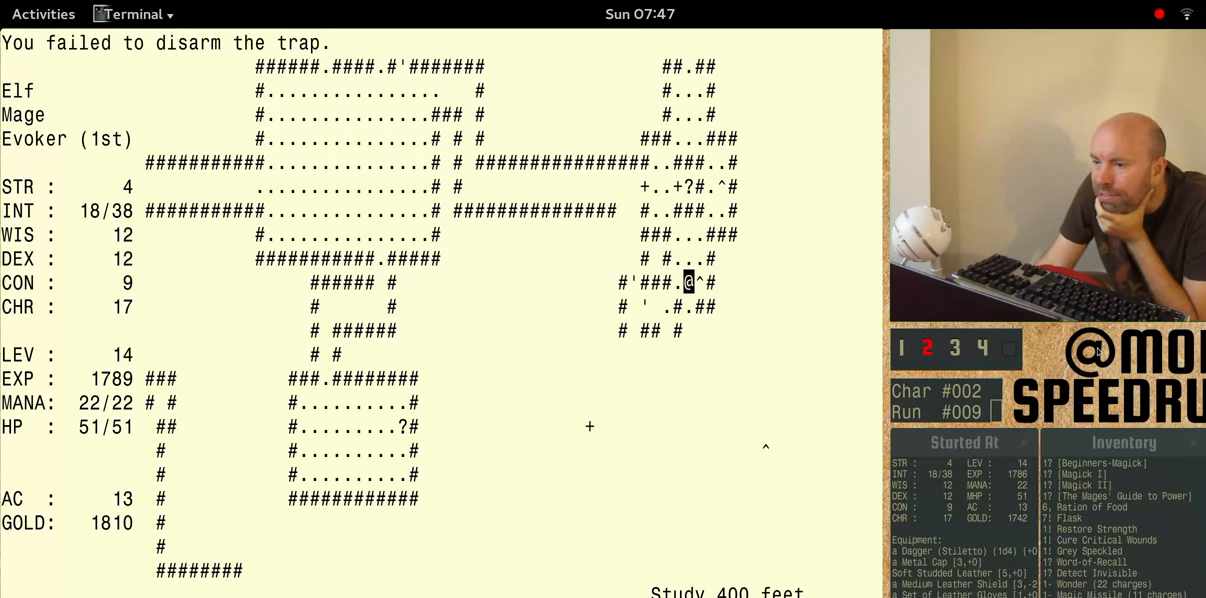
{"keys": [], "events": [[200, "shift", "up"]]}
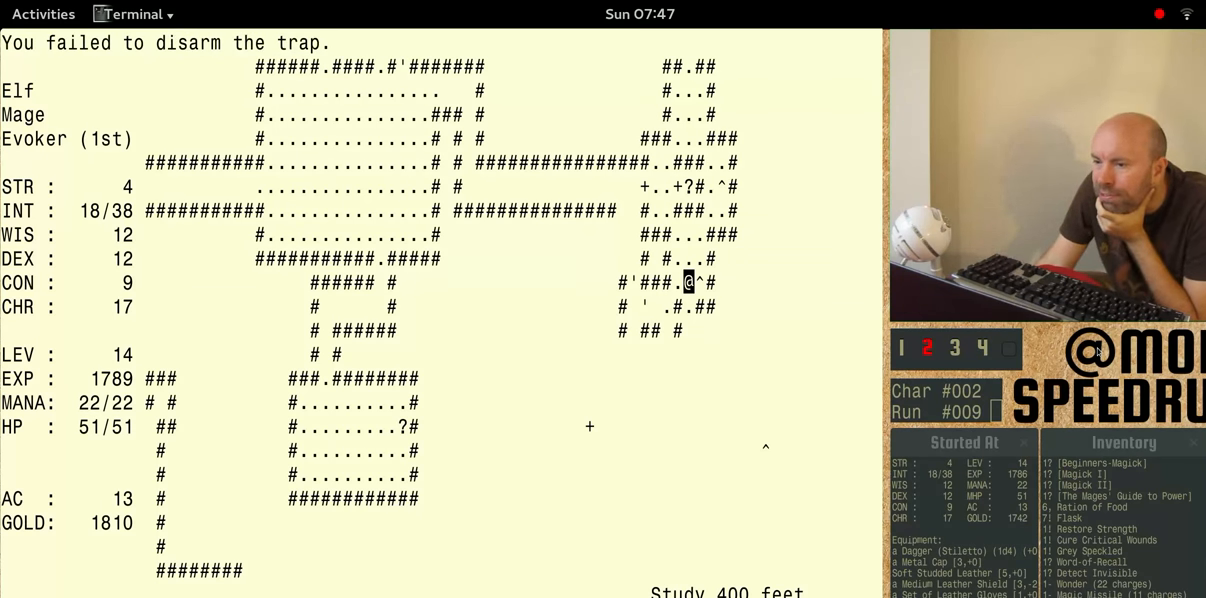
{"keys": ["shift"], "events": [[100, "shift", "down"]]}
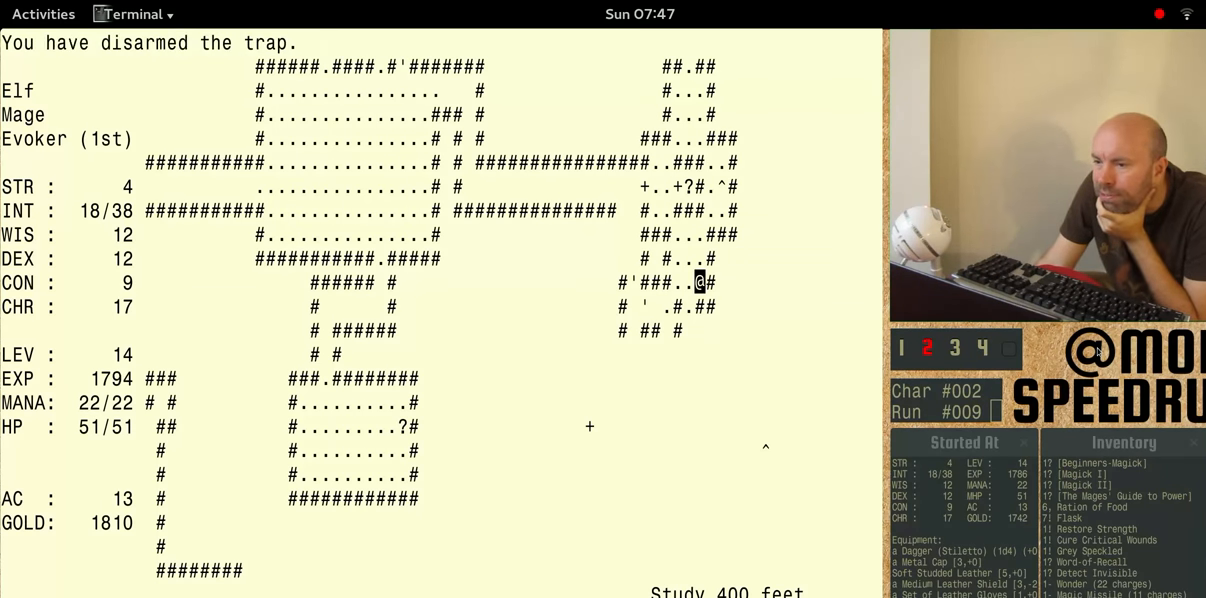
{"keys": ["shift"], "events": []}
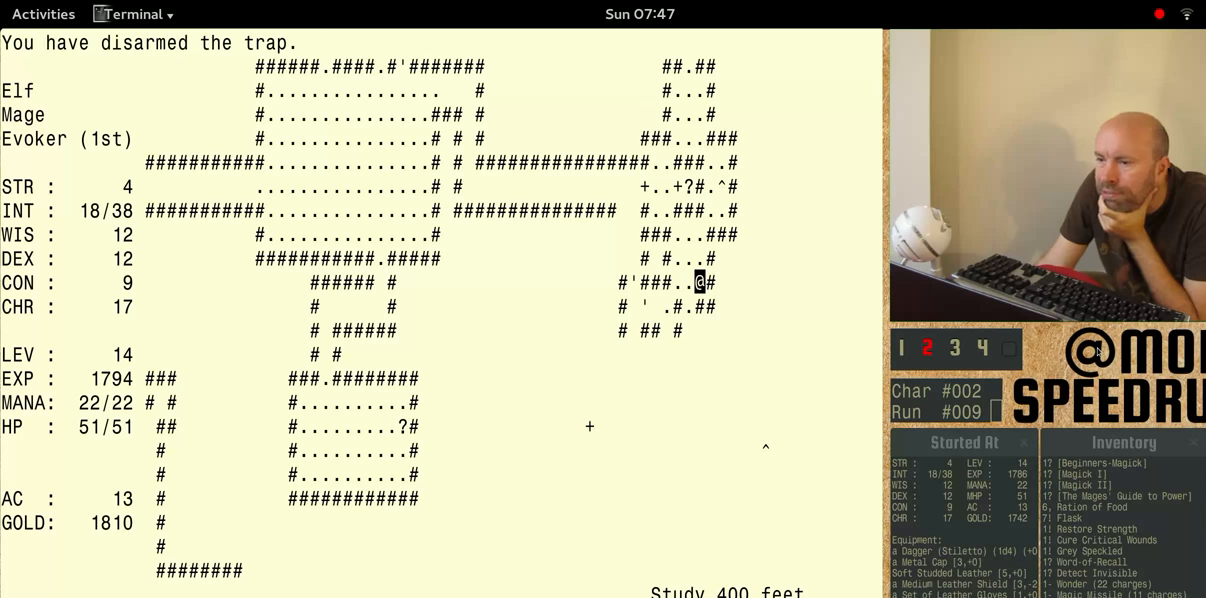
{"keys": [], "events": [[233, "shift", "up"]]}
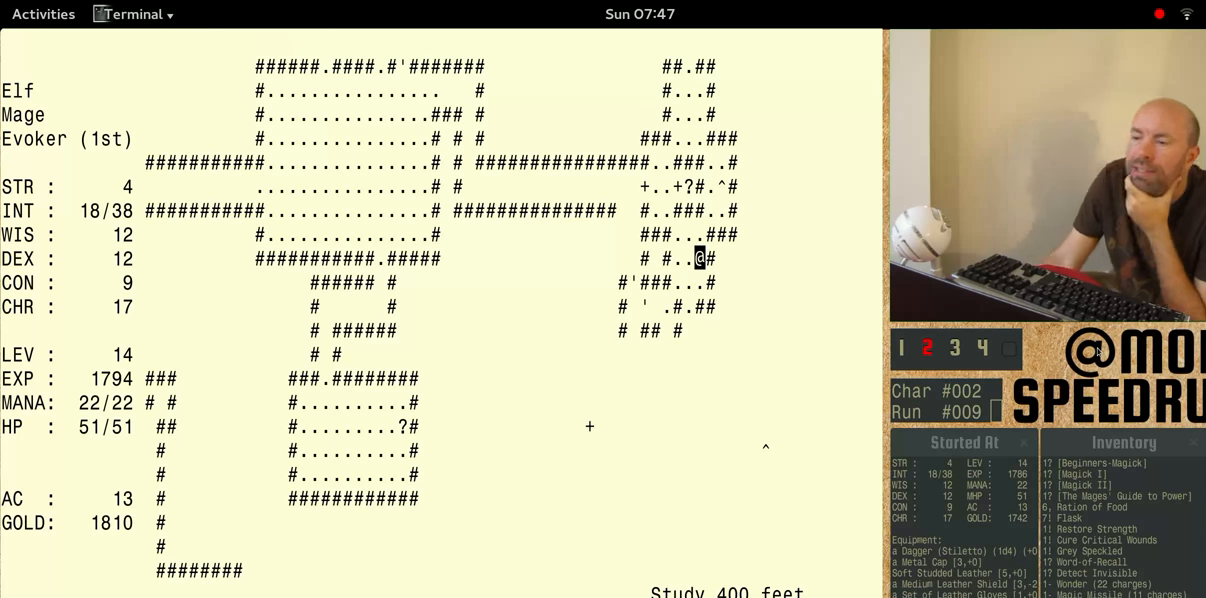
{"keys": [], "events": []}
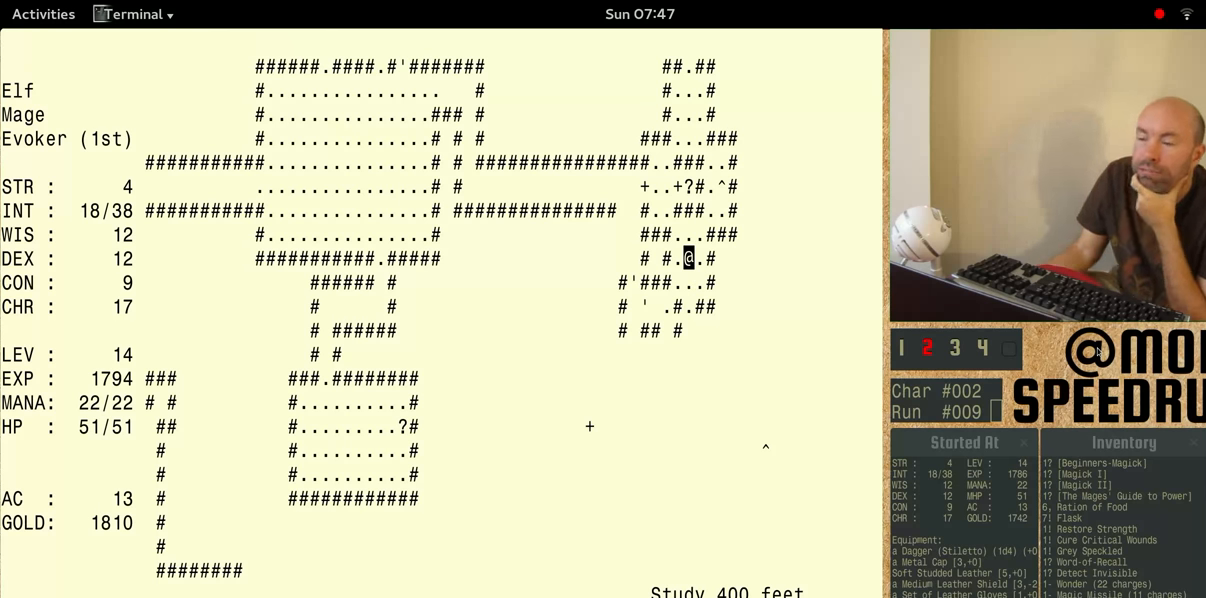
{"keys": [], "events": []}
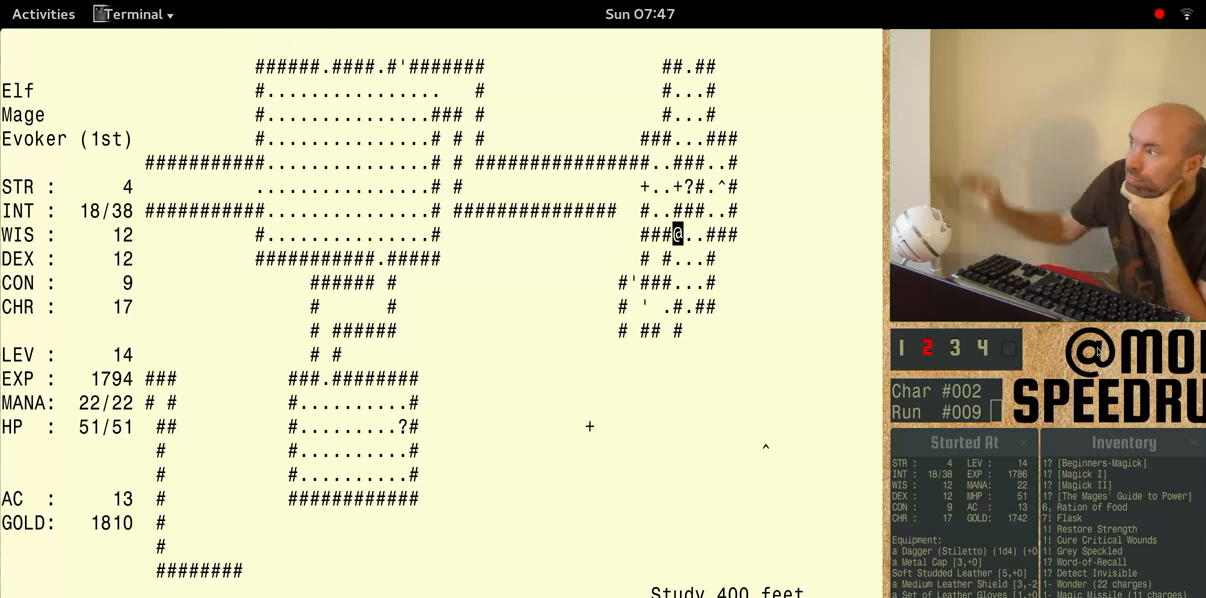
{"keys": [], "events": []}
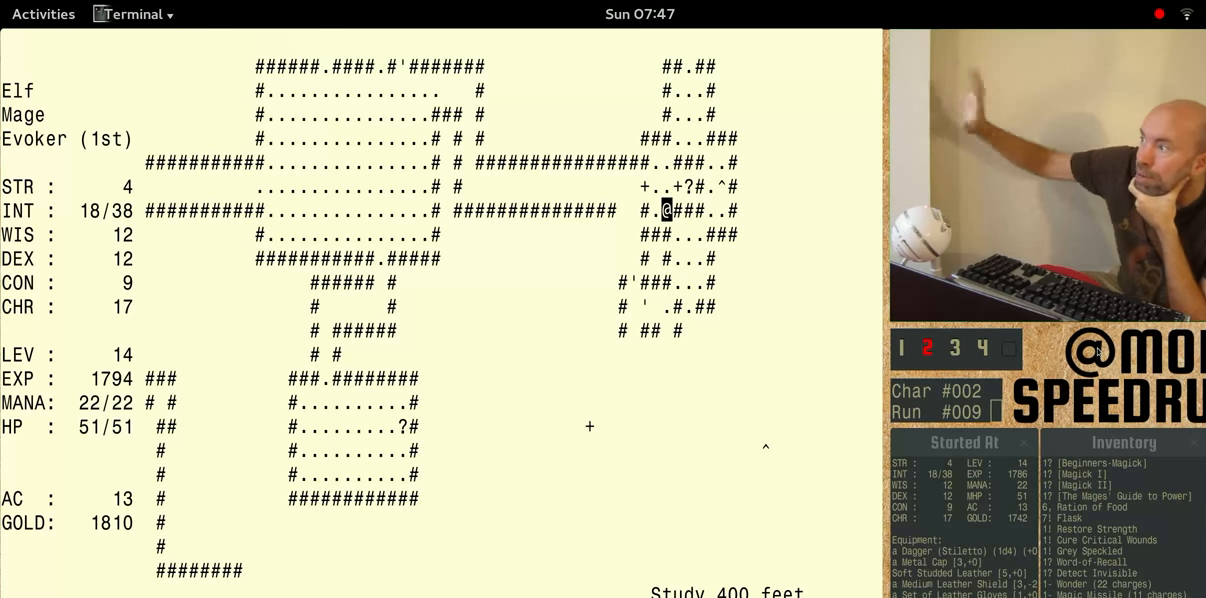
{"keys": [], "events": []}
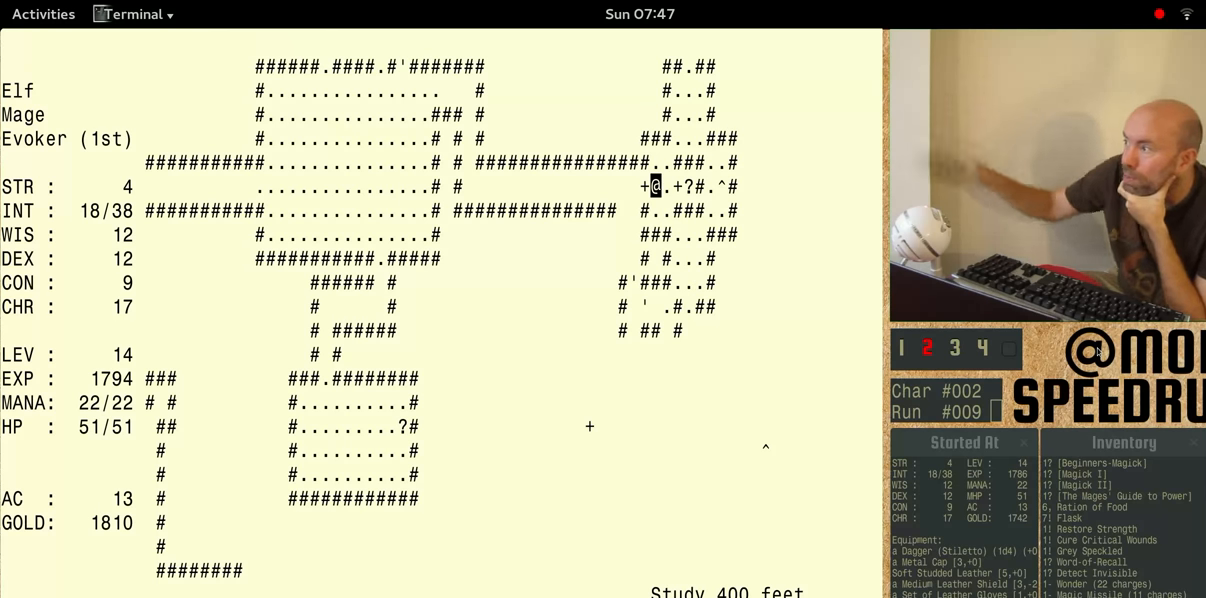
{"keys": [], "events": []}
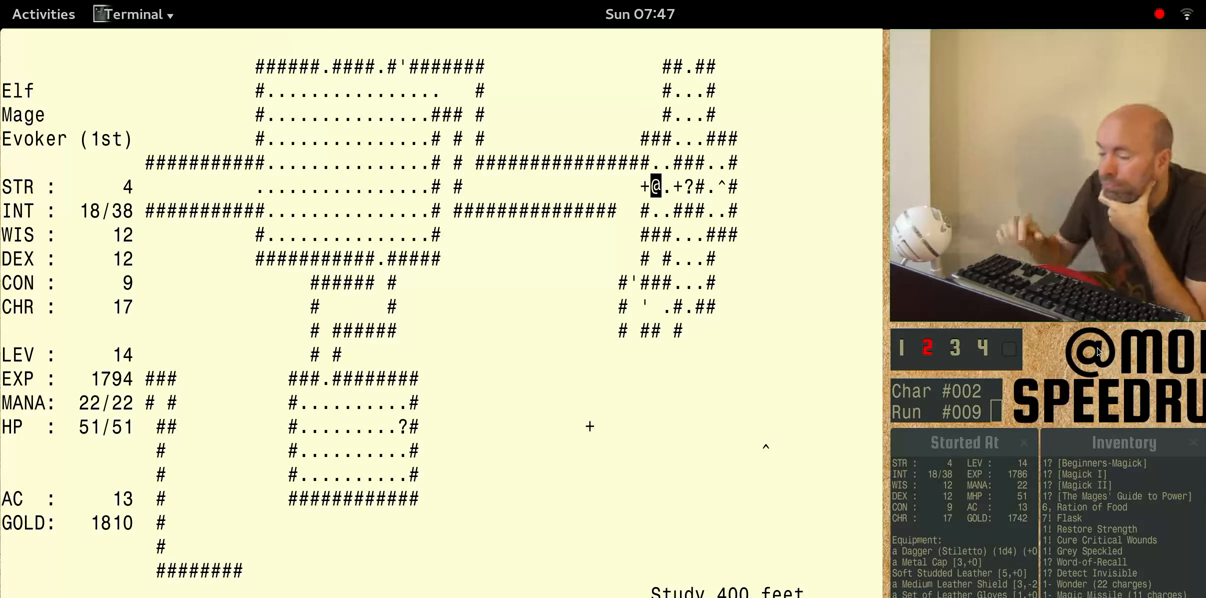
{"keys": [], "events": []}
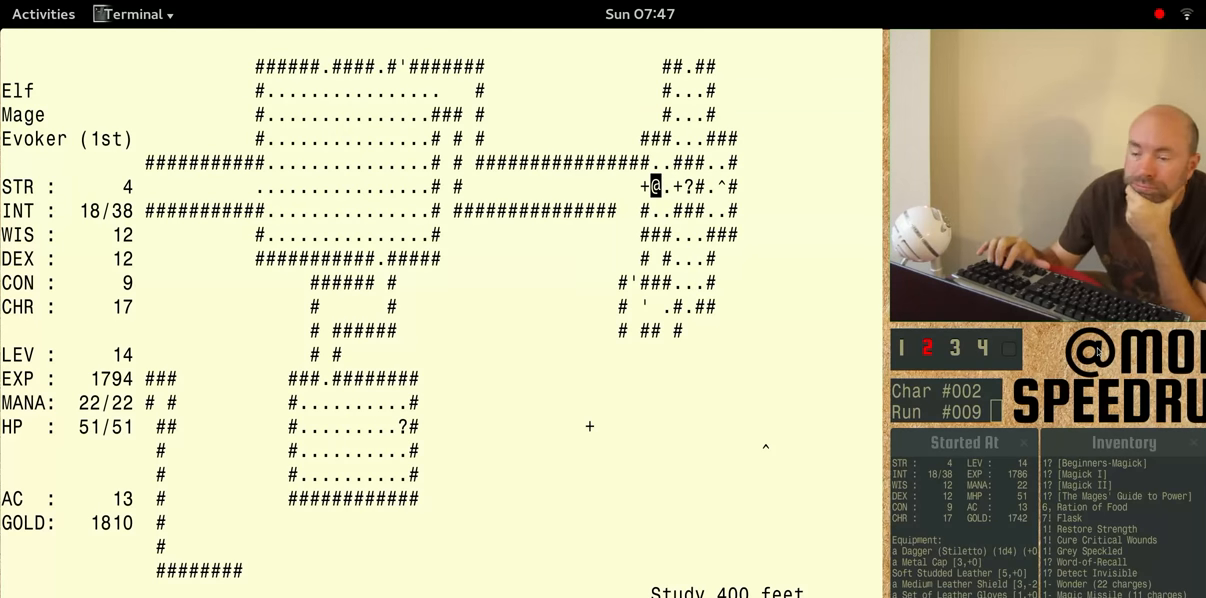
{"keys": ["shift"], "events": [[400, "shift", "down"]]}
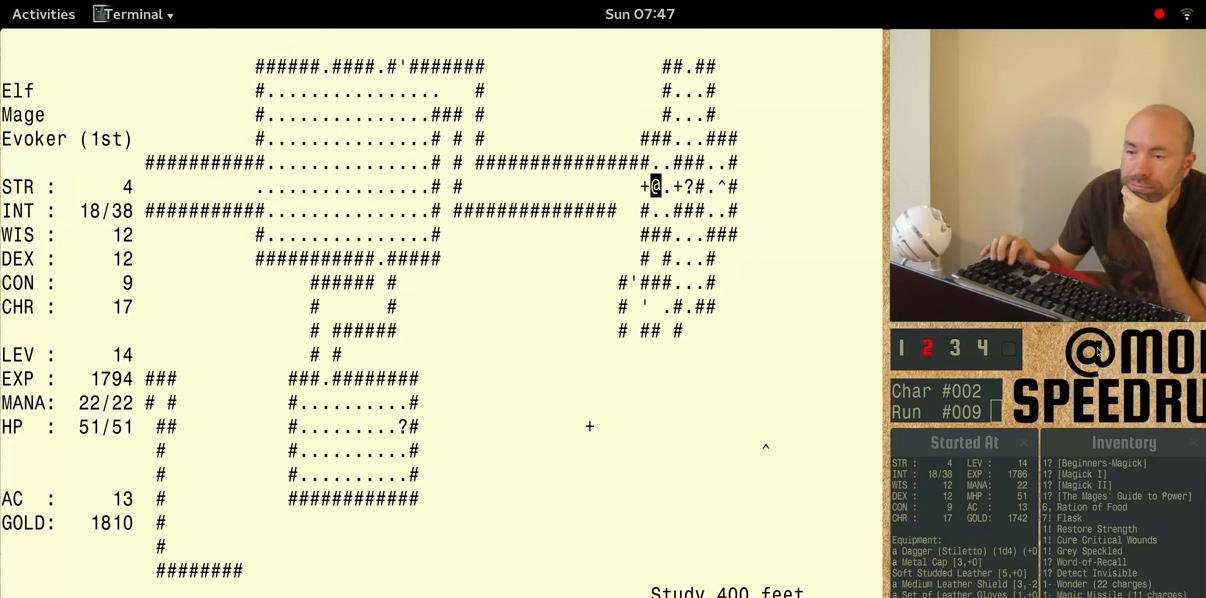
{"keys": ["shift"], "events": []}
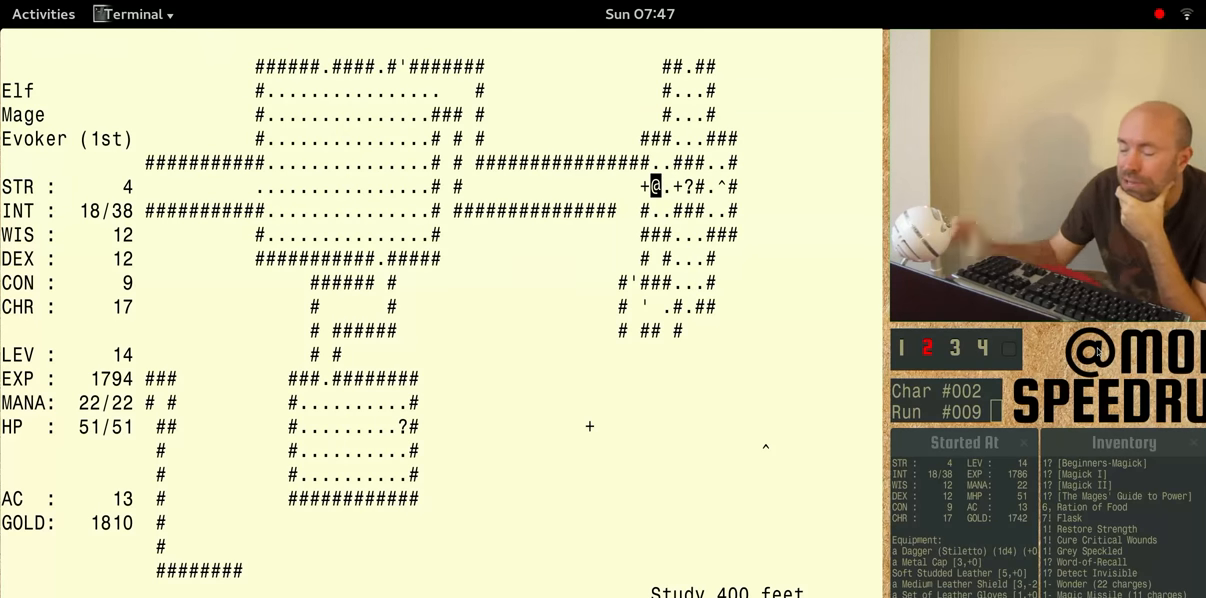
{"keys": ["shift"], "events": []}
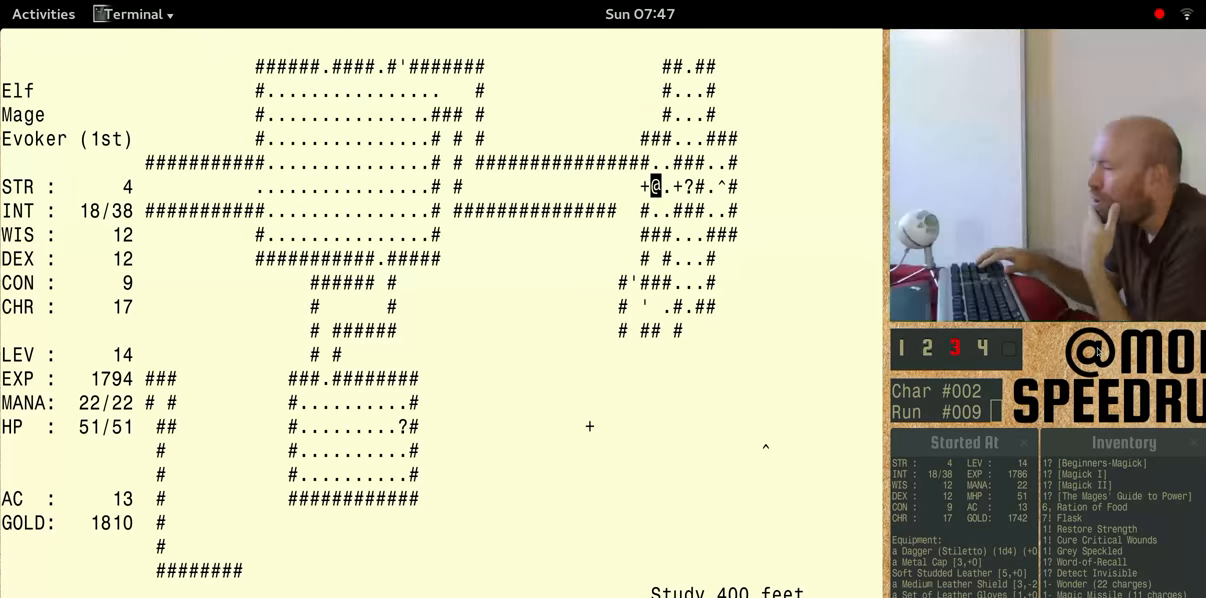
{"keys": [], "events": [[33, "shift", "up"]]}